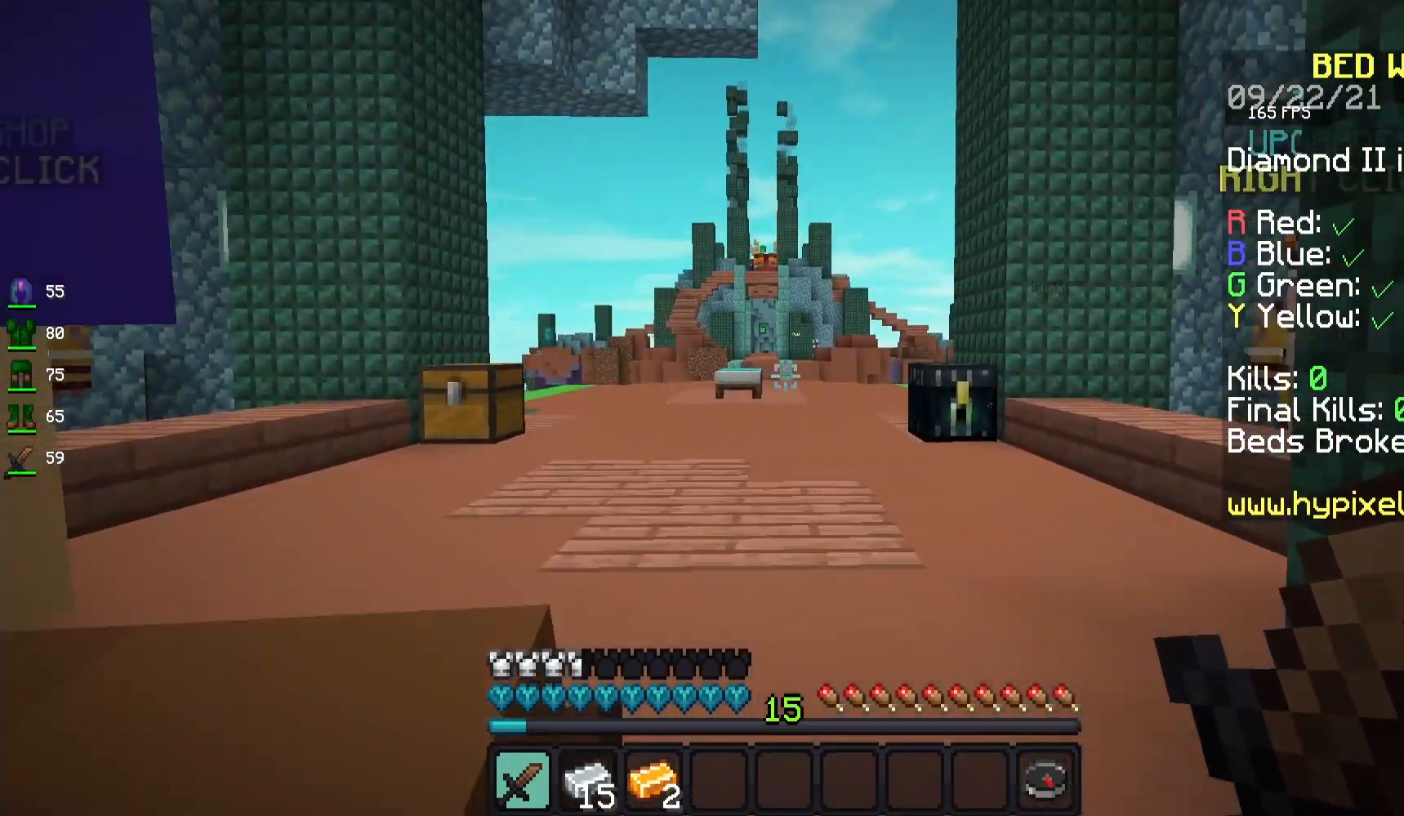
Gameplay with keyboard and mouse; each line is a JSON object with the keys and mouse buttons held at the frame after it. "events" lists presses ("down") and releases ("up") of "a", "d", "s", "space", "w", "mouse_left" and "mouse_right" between this image and that frame as [ms after this image, input, new state], when the widget could be followed in between. "mouse_left", "mouse_right" = the "left", "right" buttons of the "mouse" list. No other keys are recorded. Fast repeated clicks can show as one long hold. Mouse movement is not recorded.
{"keys": [], "mouse": [], "events": [[33, "s", "down"], [200, "a", "up"], [333, "s", "up"]]}
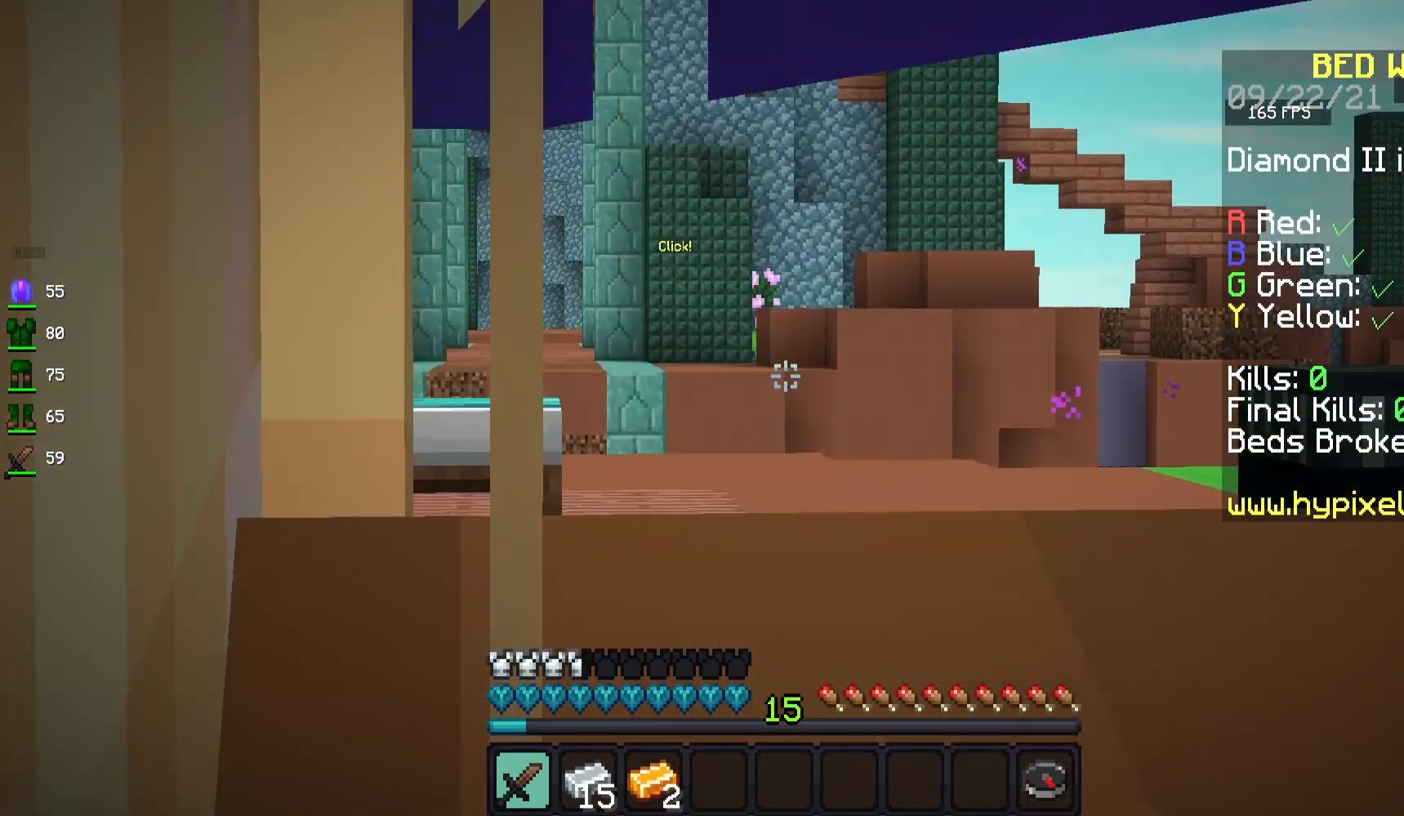
{"keys": [], "mouse": [], "events": []}
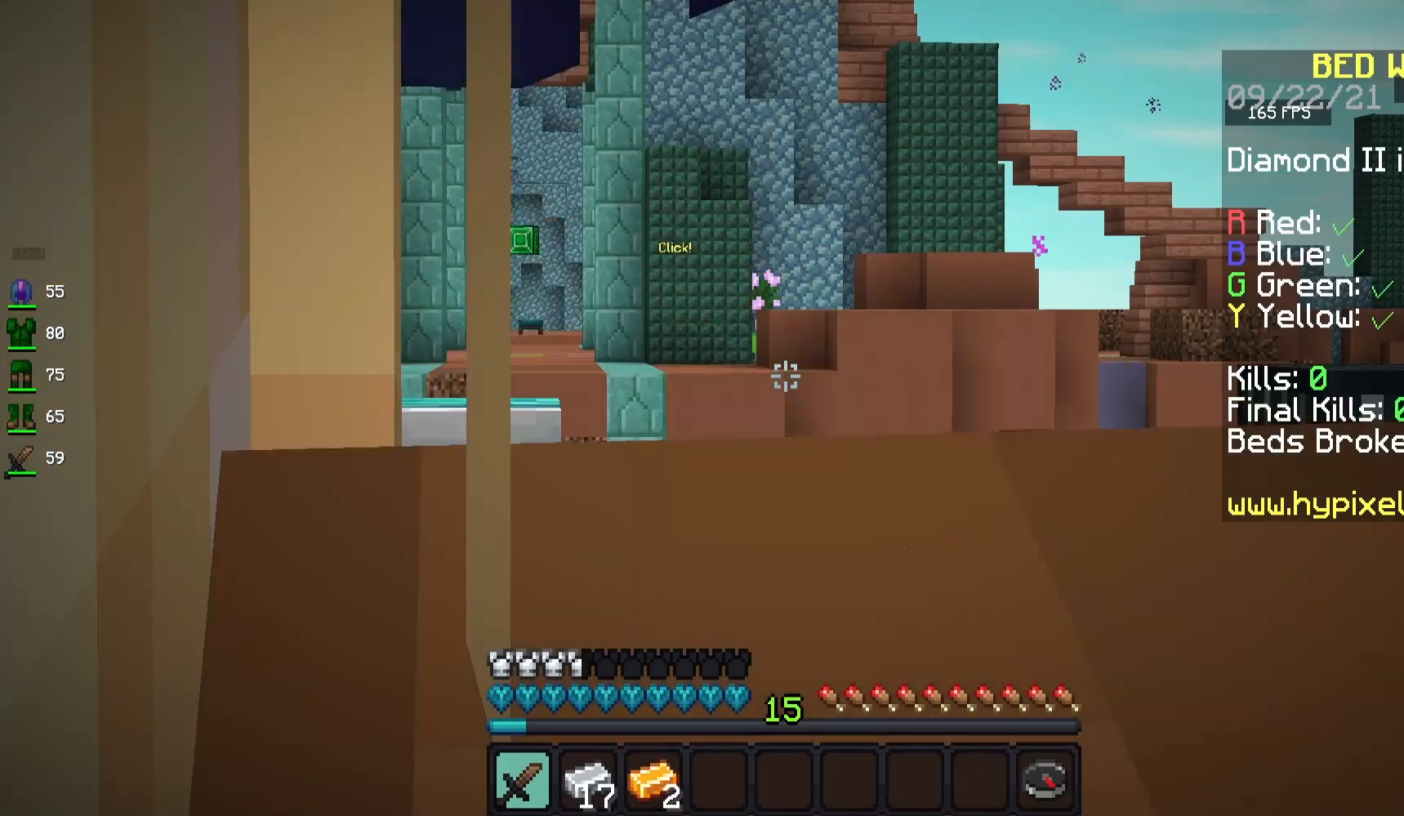
{"keys": [], "mouse": [], "events": [[83, "d", "down"], [467, "d", "up"]]}
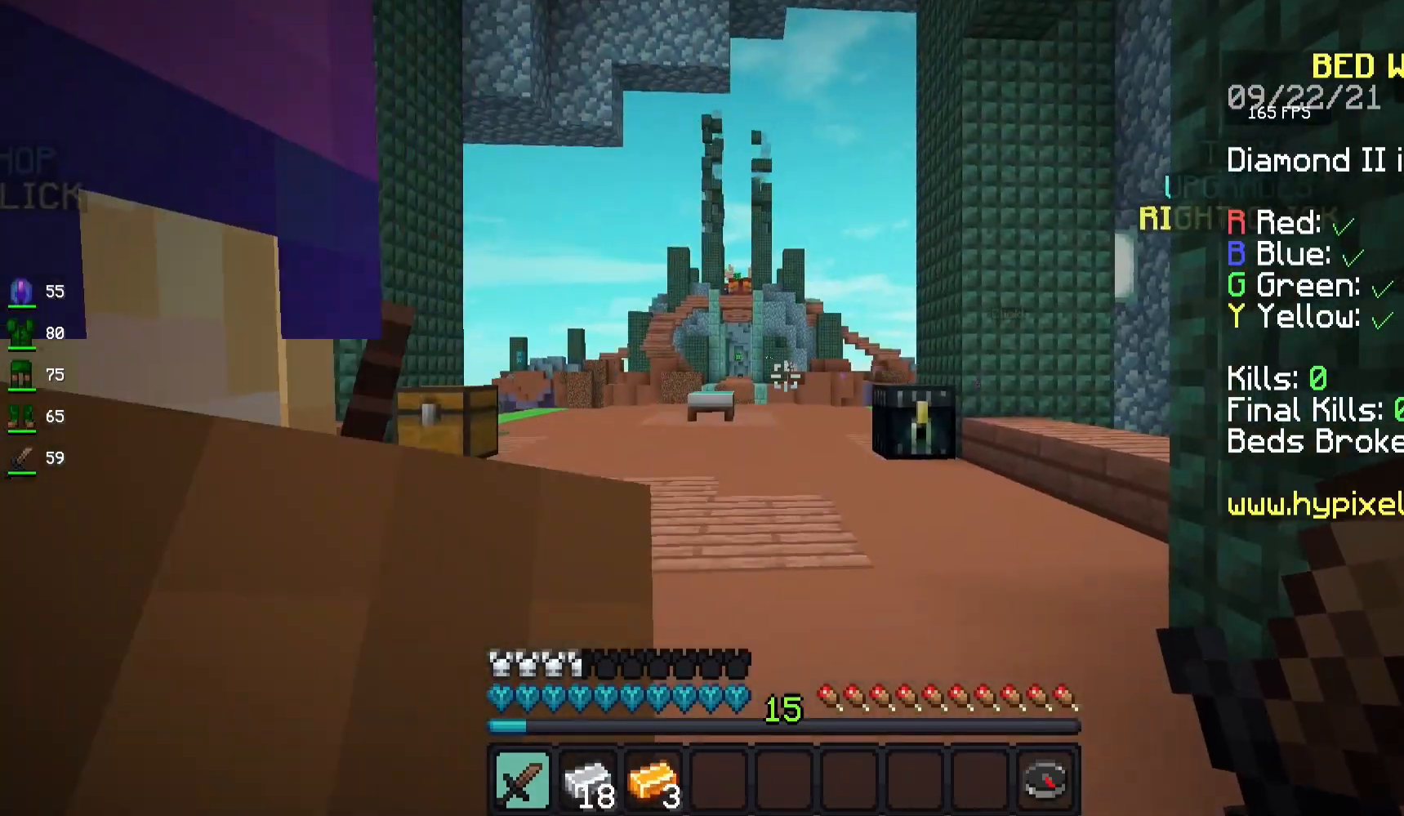
{"keys": [], "mouse": ["left"], "events": [[417, "mouse_left", "down"]]}
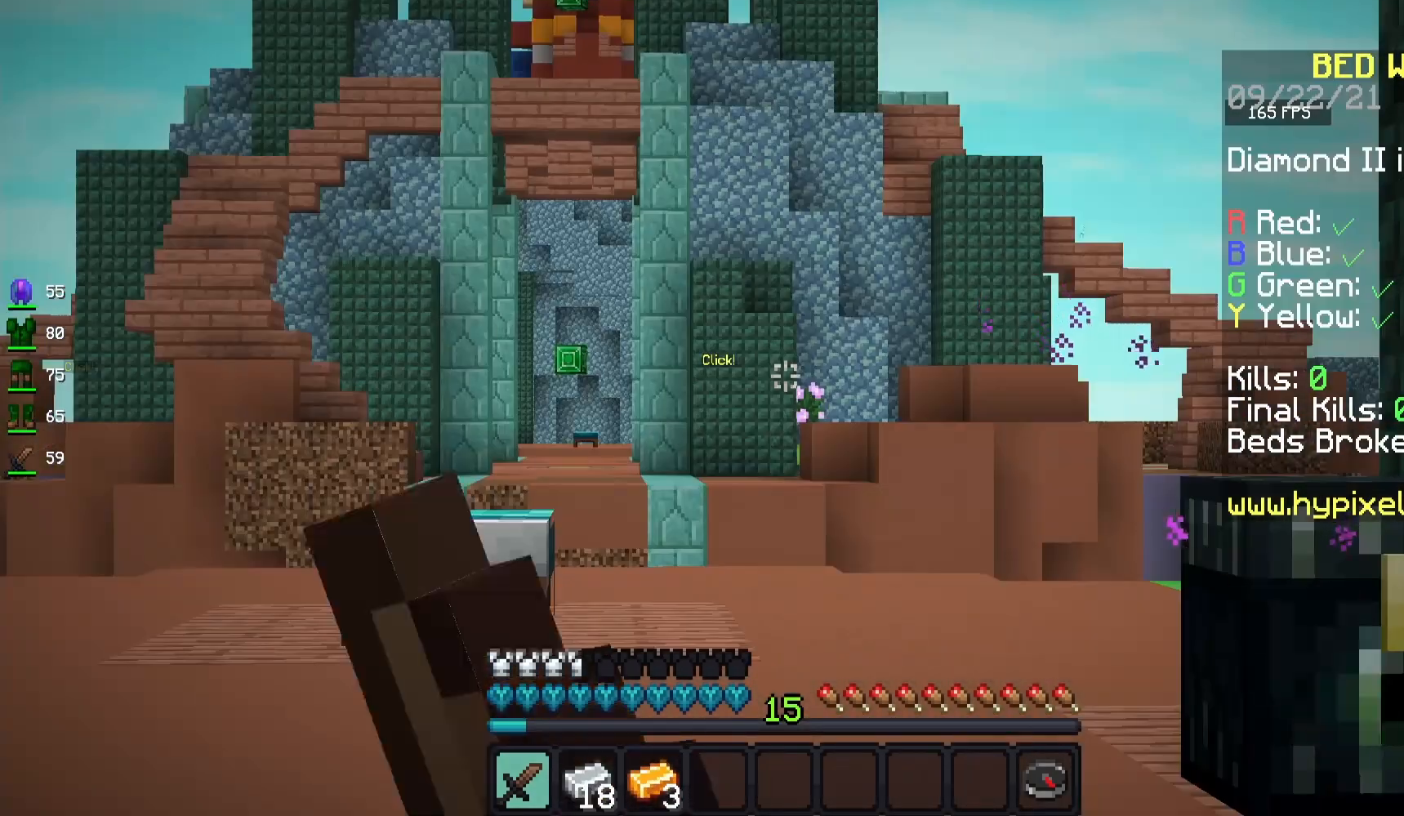
{"keys": ["s"], "mouse": ["left"], "events": [[200, "s", "down"], [317, "mouse_left", "up"], [400, "mouse_left", "down"]]}
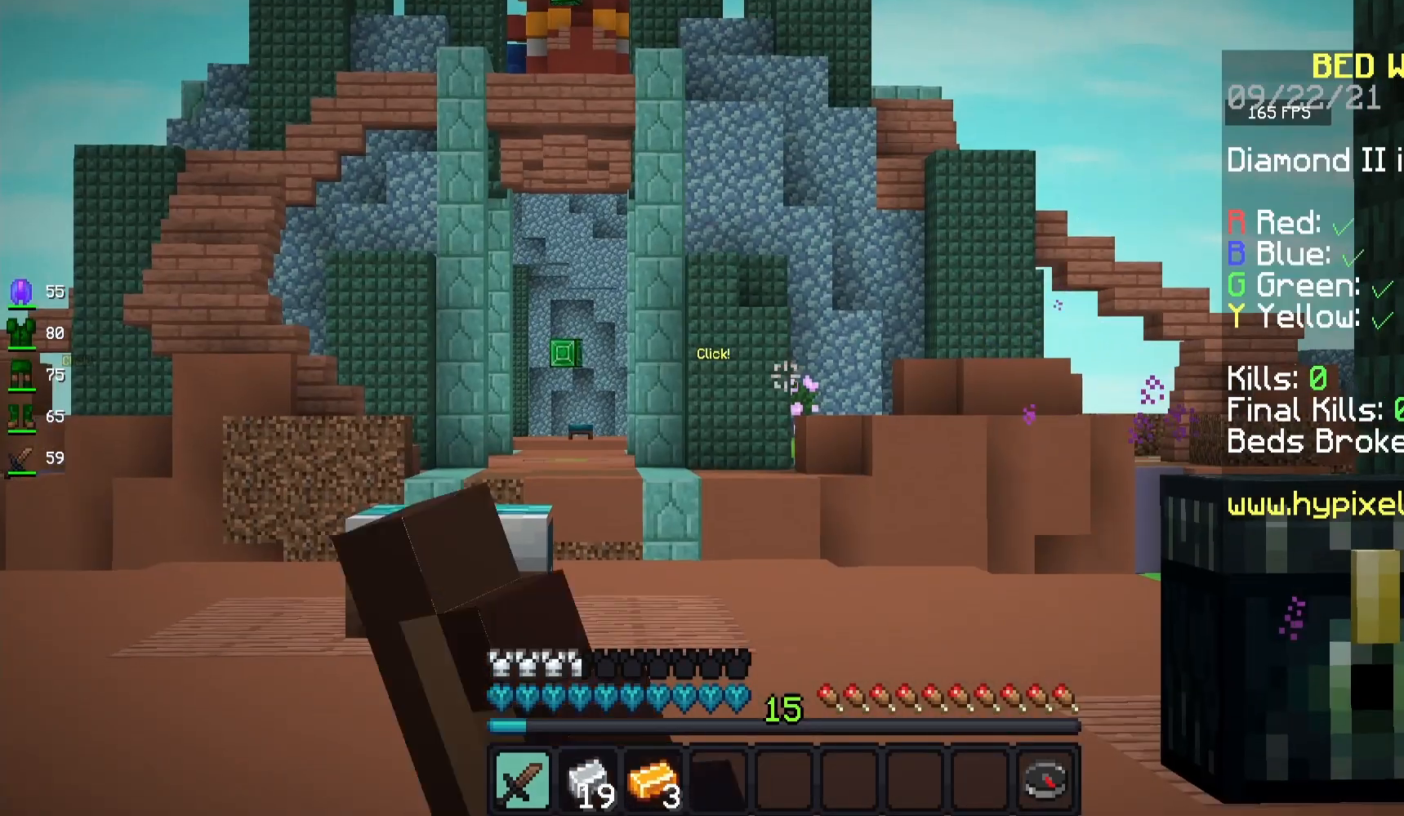
{"keys": [], "mouse": ["left"], "events": [[50, "mouse_left", "up"], [50, "s", "up"], [133, "mouse_left", "down"], [250, "mouse_left", "up"], [317, "mouse_left", "down"], [450, "mouse_left", "up"], [500, "mouse_left", "down"]]}
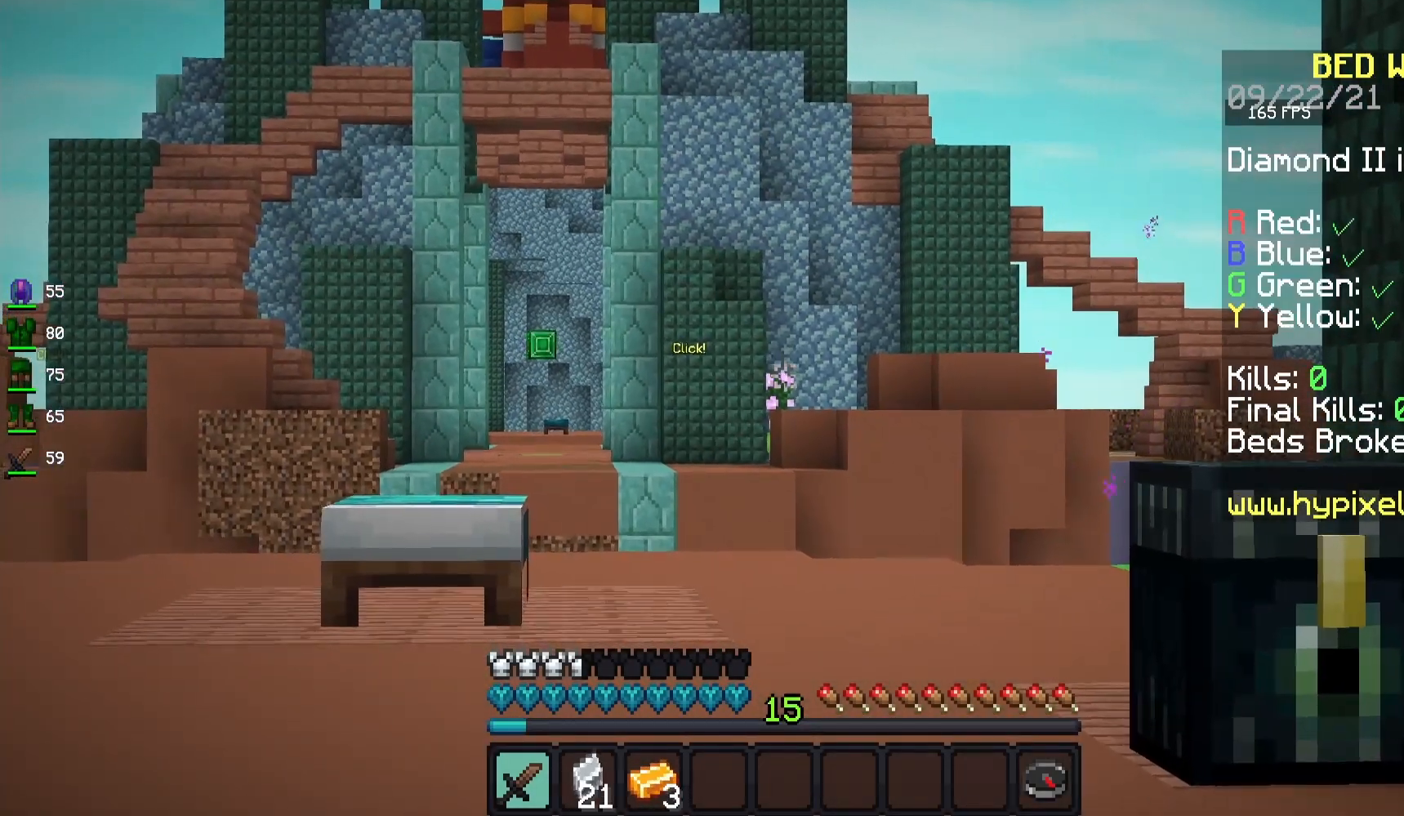
{"keys": ["a"], "mouse": ["left"], "events": [[150, "mouse_left", "up"], [200, "mouse_left", "down"], [283, "a", "down"], [367, "mouse_left", "up"], [417, "mouse_left", "down"]]}
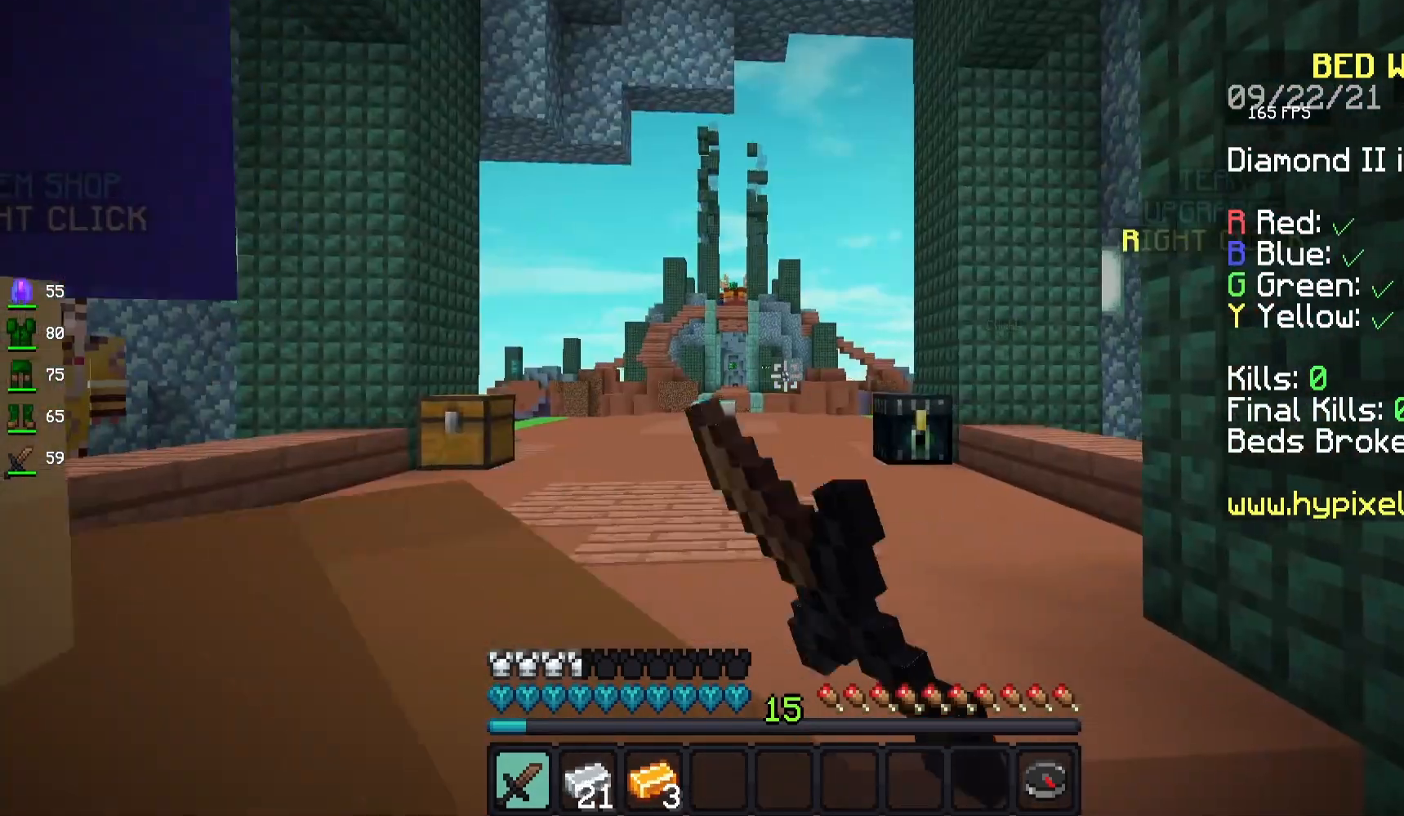
{"keys": ["a"], "mouse": [], "events": [[67, "mouse_left", "up"], [200, "a", "up"], [317, "a", "down"]]}
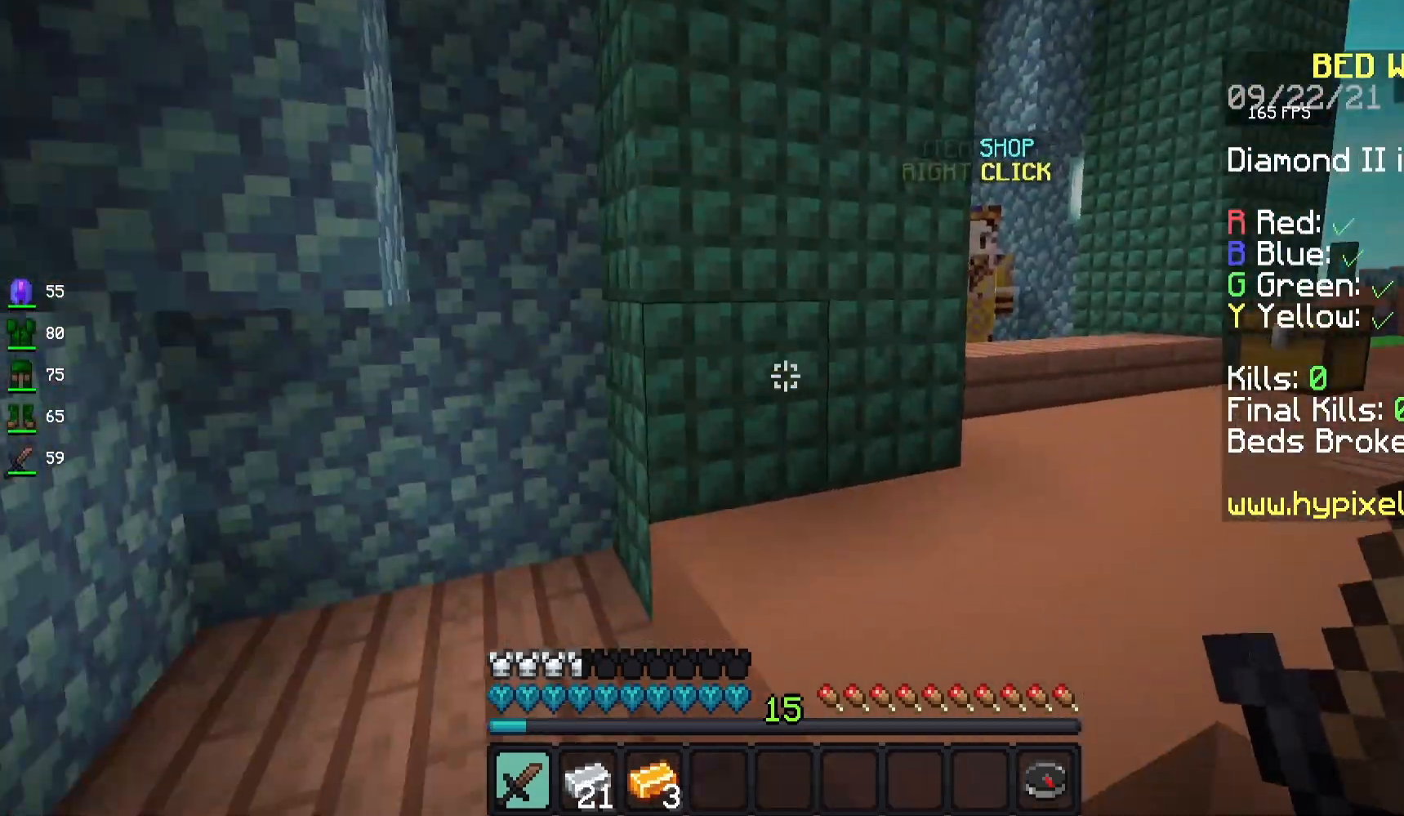
{"keys": ["s"], "mouse": [], "events": [[83, "a", "up"], [83, "d", "down"], [383, "d", "up"], [433, "s", "down"]]}
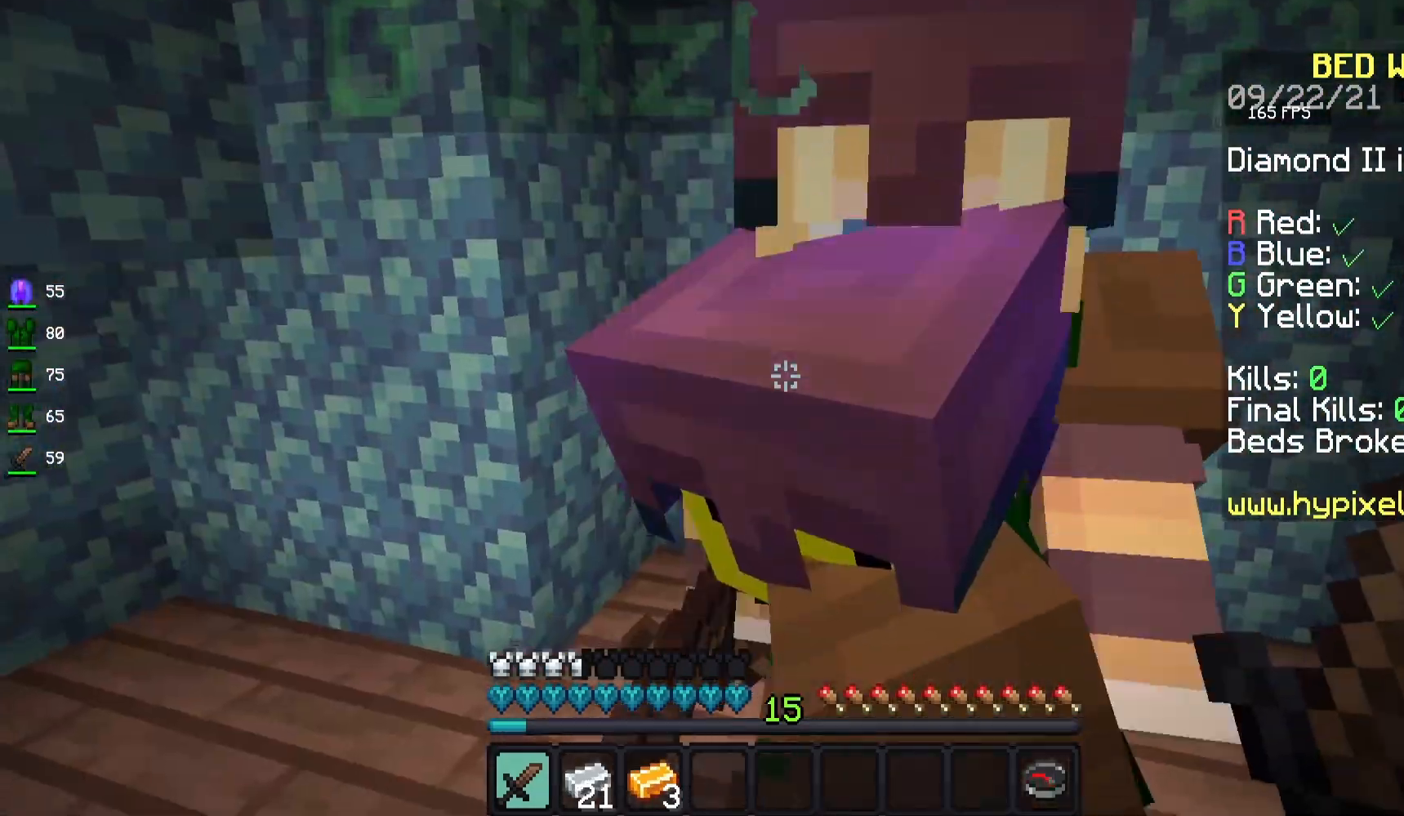
{"keys": [], "mouse": [], "events": [[100, "s", "up"]]}
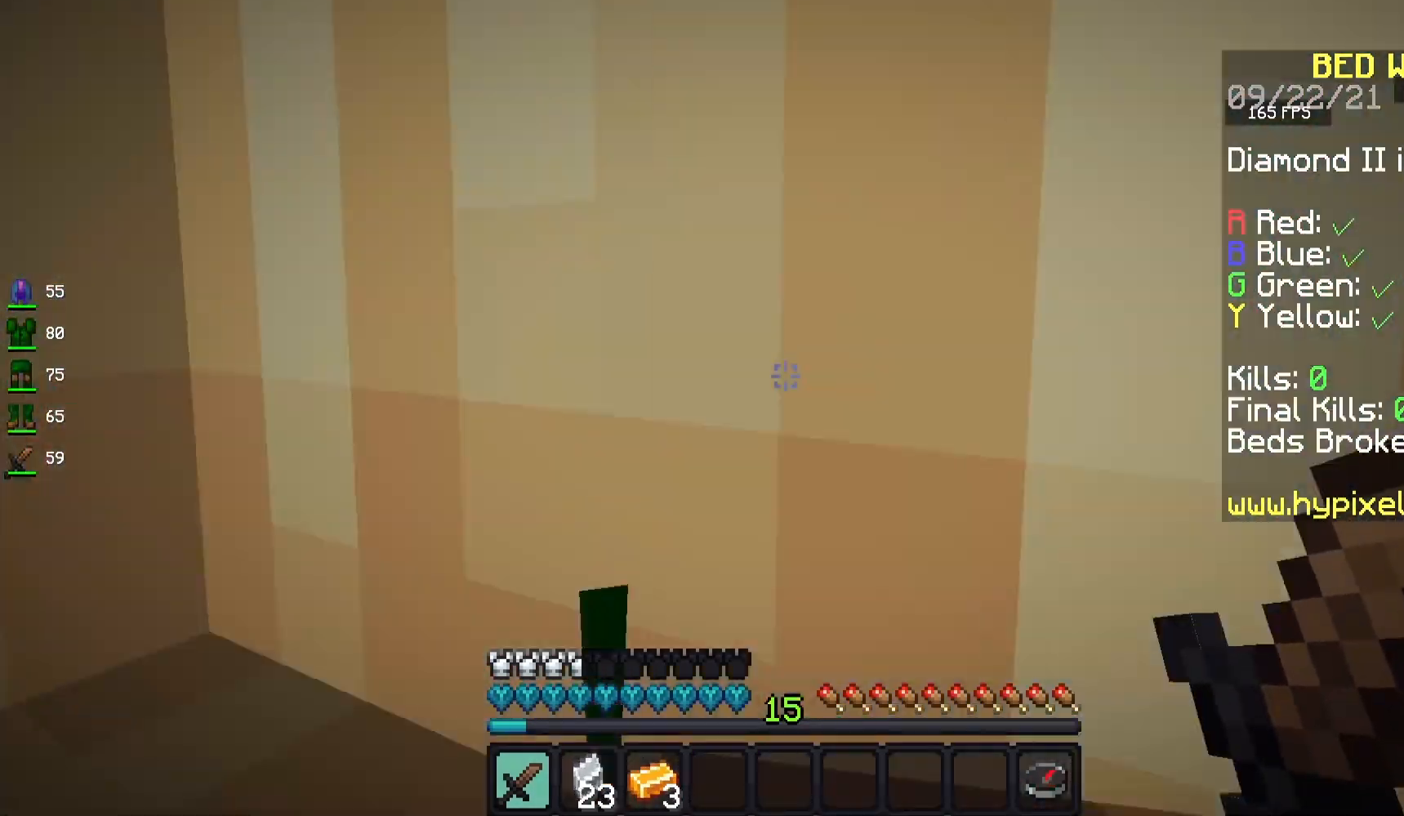
{"keys": [], "mouse": [], "events": []}
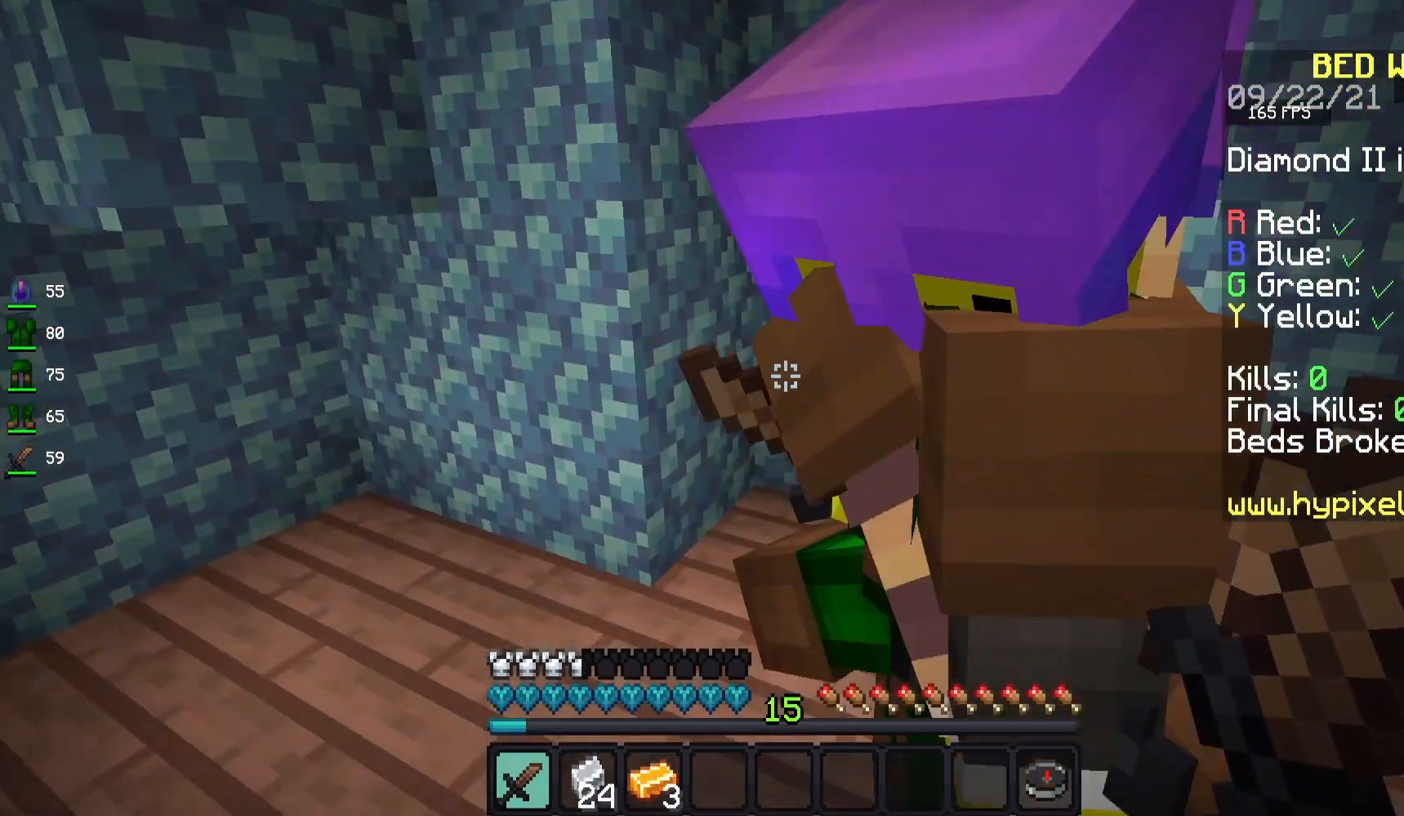
{"keys": [], "mouse": [], "events": [[317, "w", "down"], [500, "w", "up"]]}
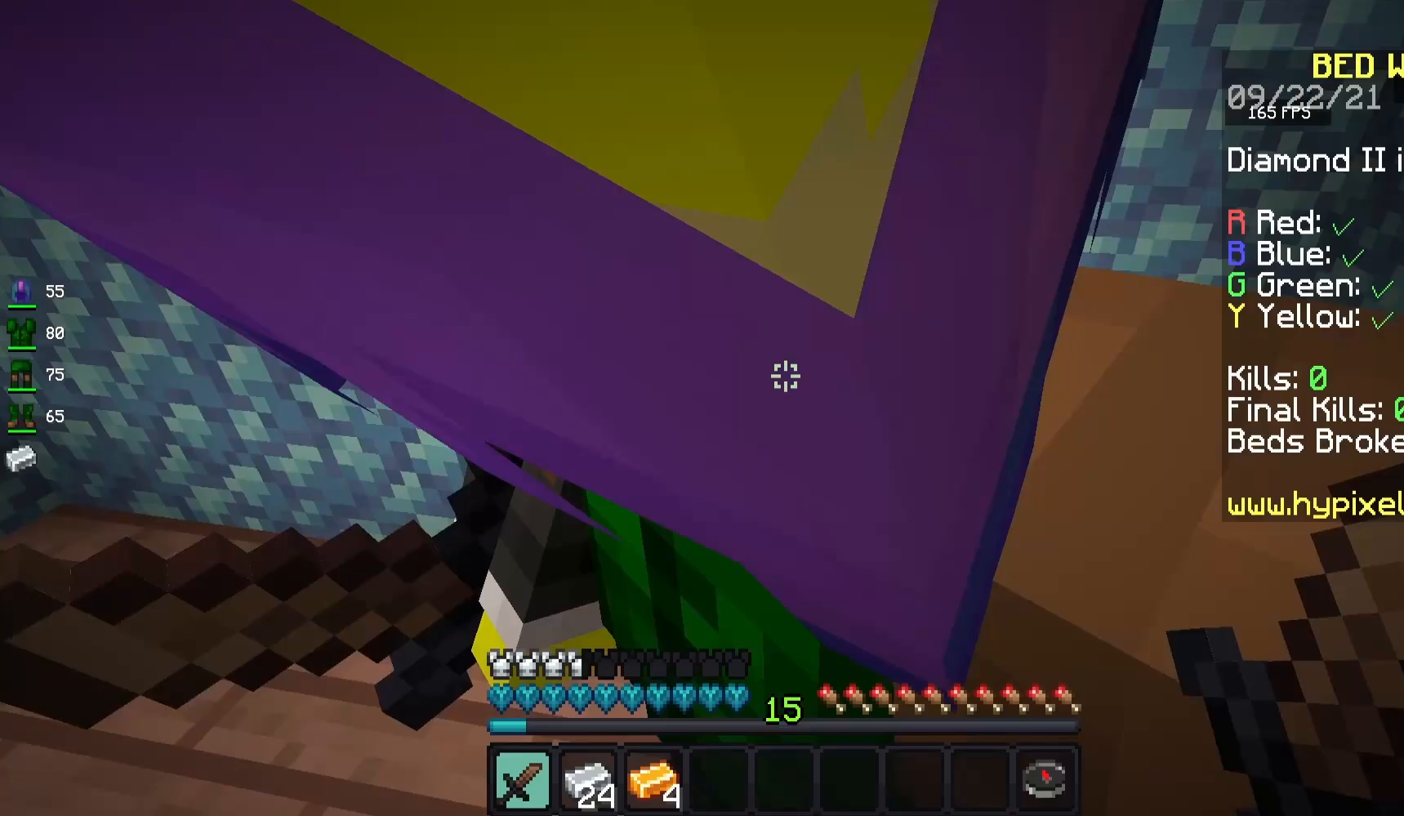
{"keys": [], "mouse": [], "events": [[300, "s", "down"], [500, "s", "up"]]}
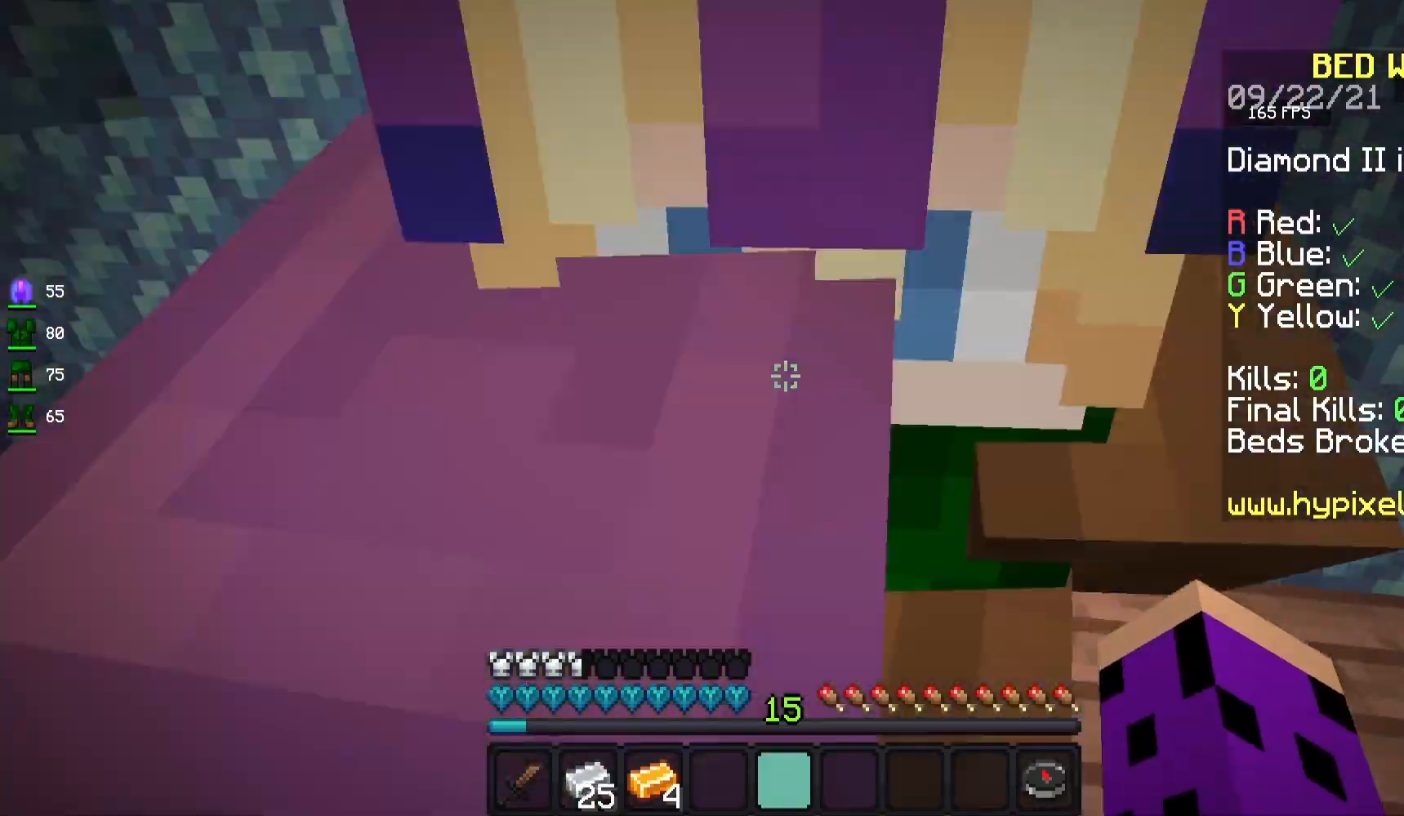
{"keys": [], "mouse": [], "events": []}
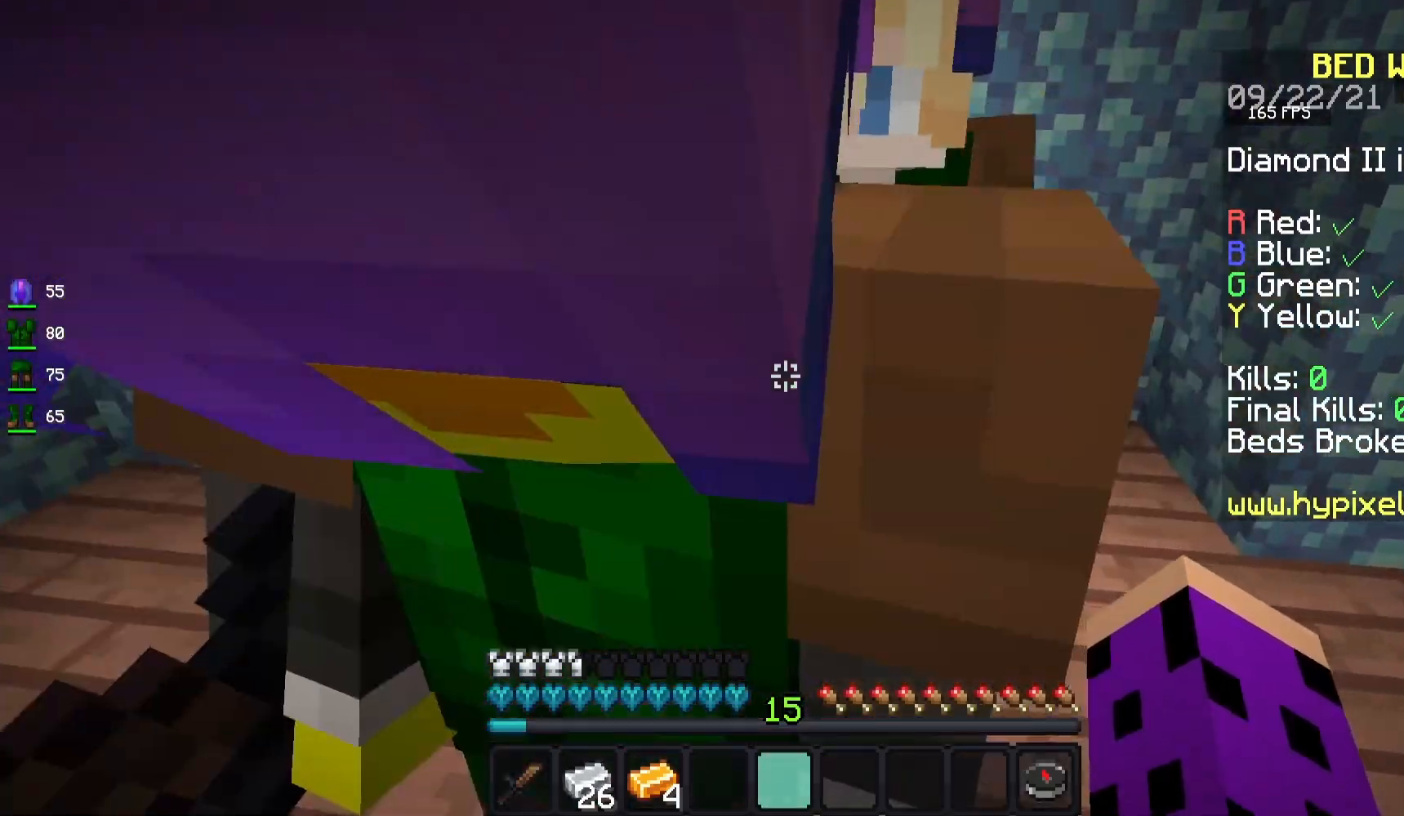
{"keys": ["a"], "mouse": ["left"], "events": [[350, "a", "down"], [417, "mouse_left", "down"]]}
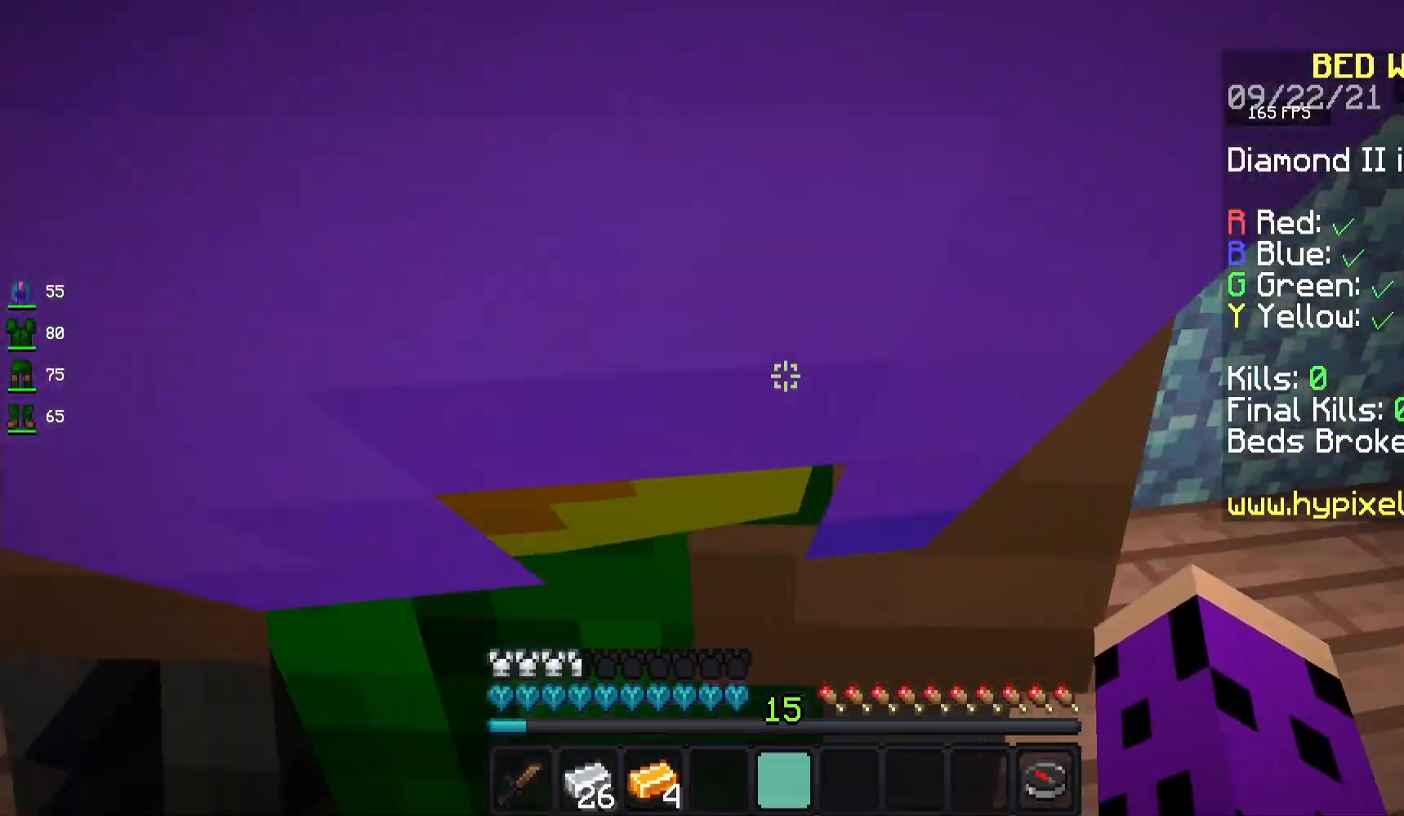
{"keys": ["a", "w"], "mouse": ["left"], "events": [[83, "mouse_left", "up"], [150, "mouse_left", "down"], [267, "w", "down"]]}
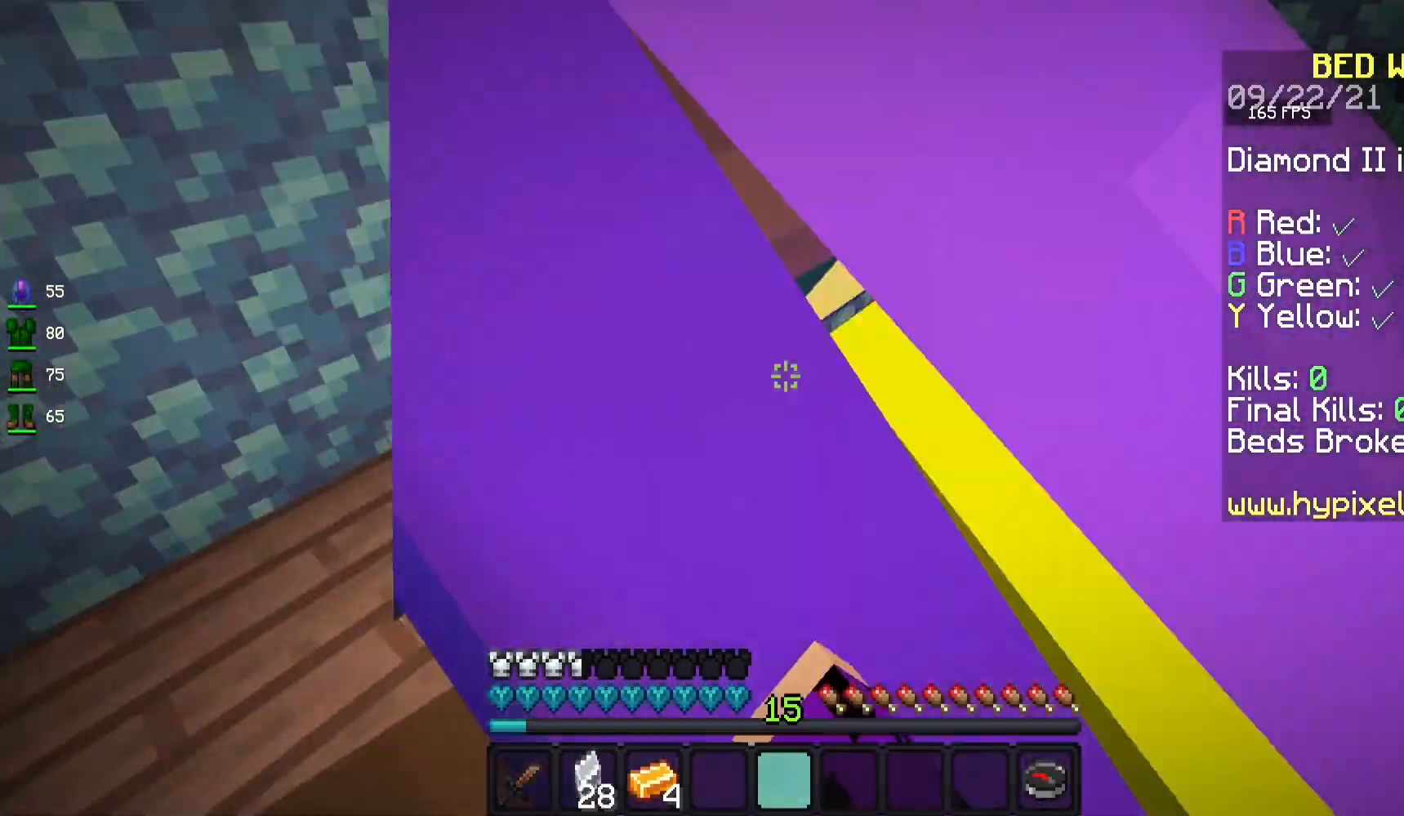
{"keys": ["a"], "mouse": [], "events": [[33, "w", "up"], [233, "mouse_left", "up"]]}
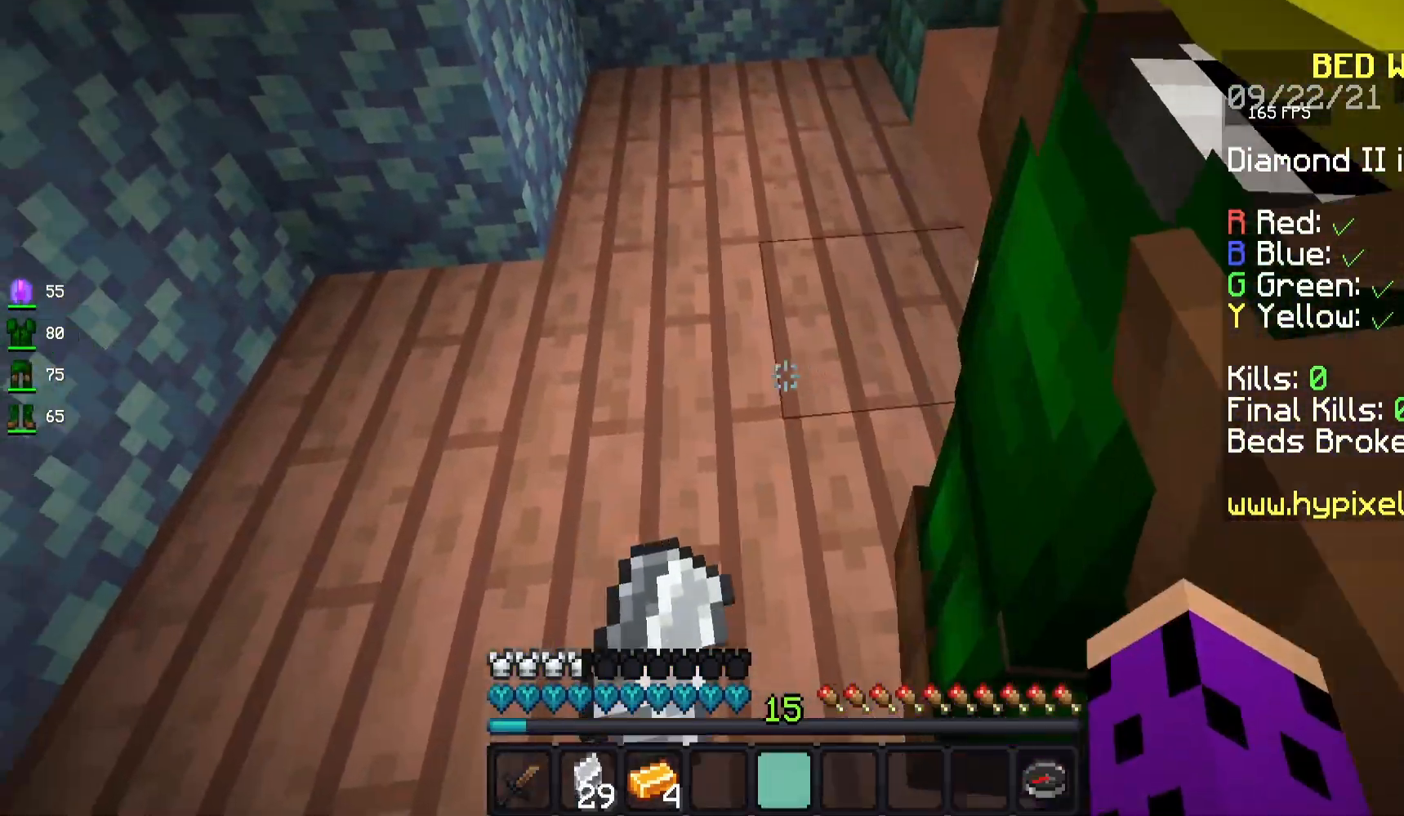
{"keys": ["w"], "mouse": [], "events": [[83, "a", "up"], [167, "w", "down"]]}
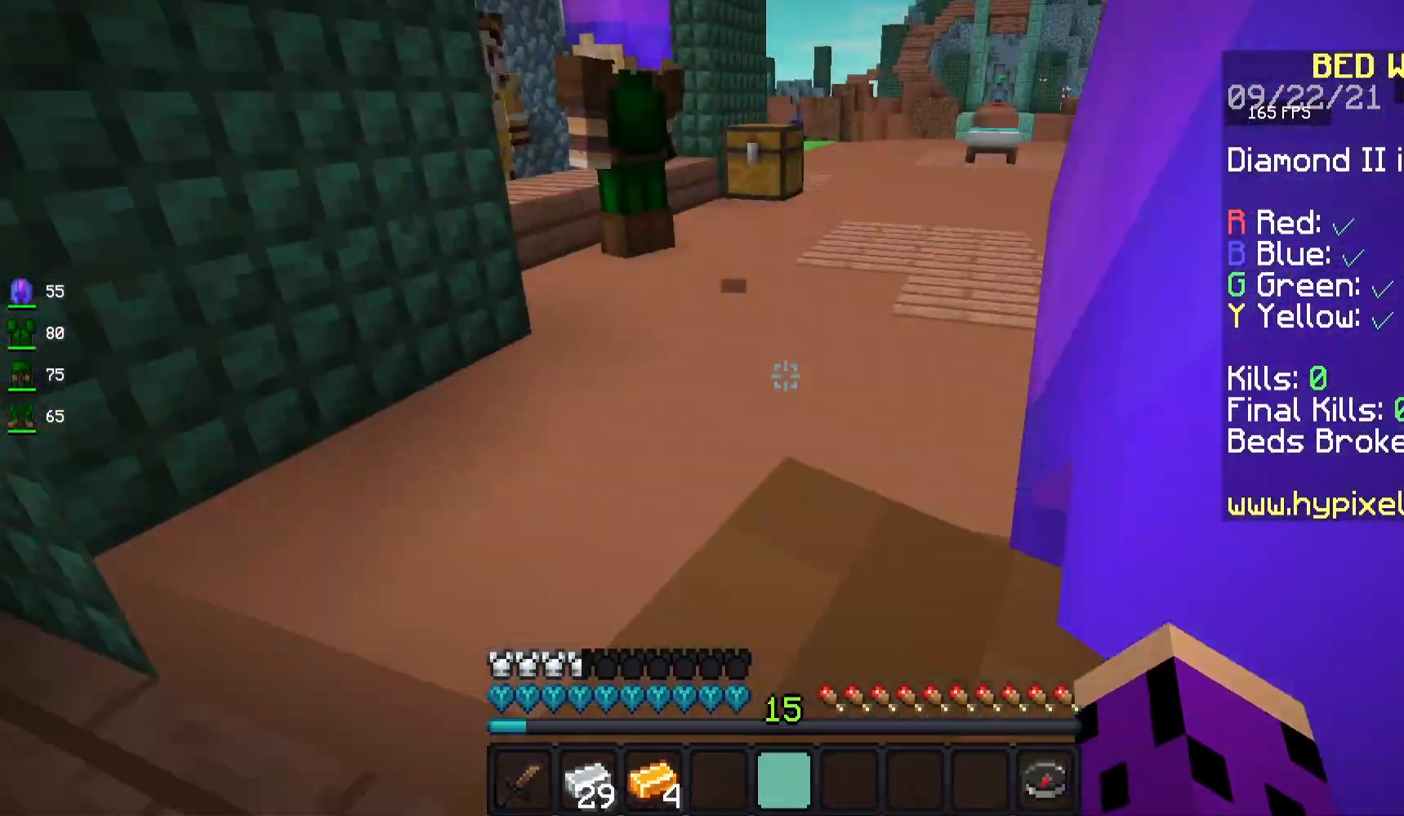
{"keys": ["space", "w"], "mouse": [], "events": [[300, "space", "down"]]}
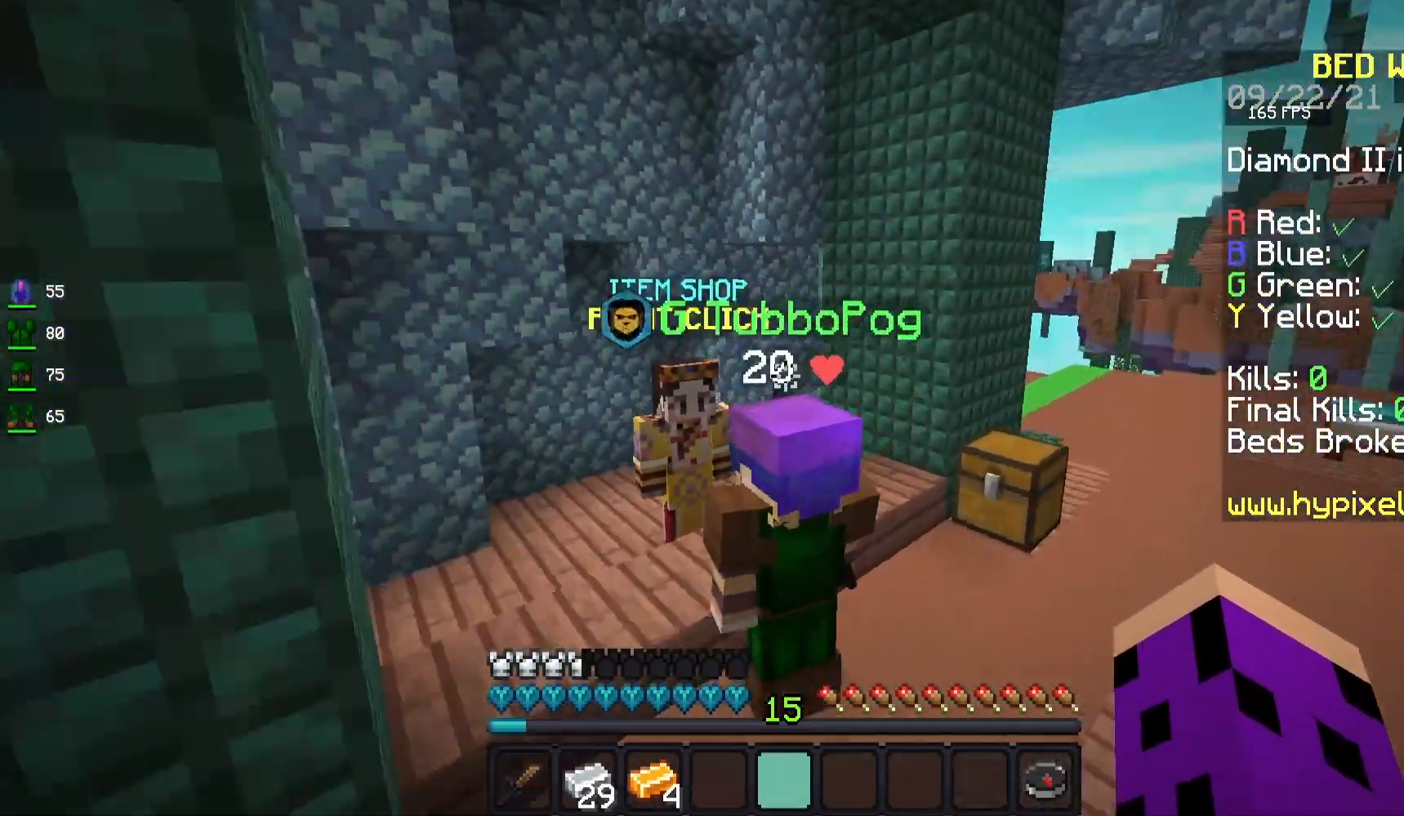
{"keys": ["d", "w"], "mouse": ["right"], "events": [[67, "space", "up"], [283, "d", "down"], [417, "mouse_right", "down"]]}
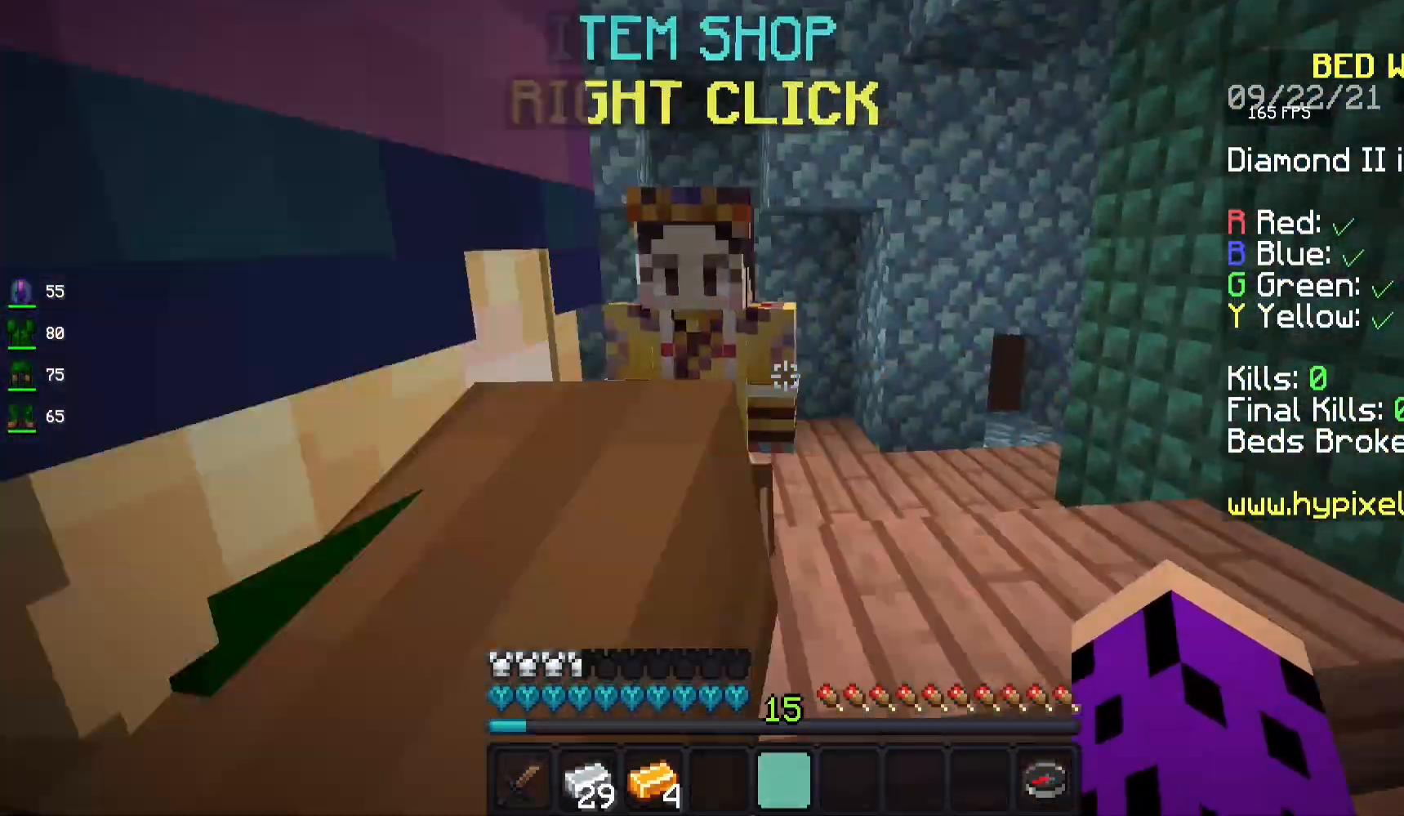
{"keys": [], "mouse": [], "events": [[117, "mouse_right", "up"], [183, "d", "up"], [200, "mouse_right", "down"], [233, "w", "up"], [367, "mouse_right", "up"]]}